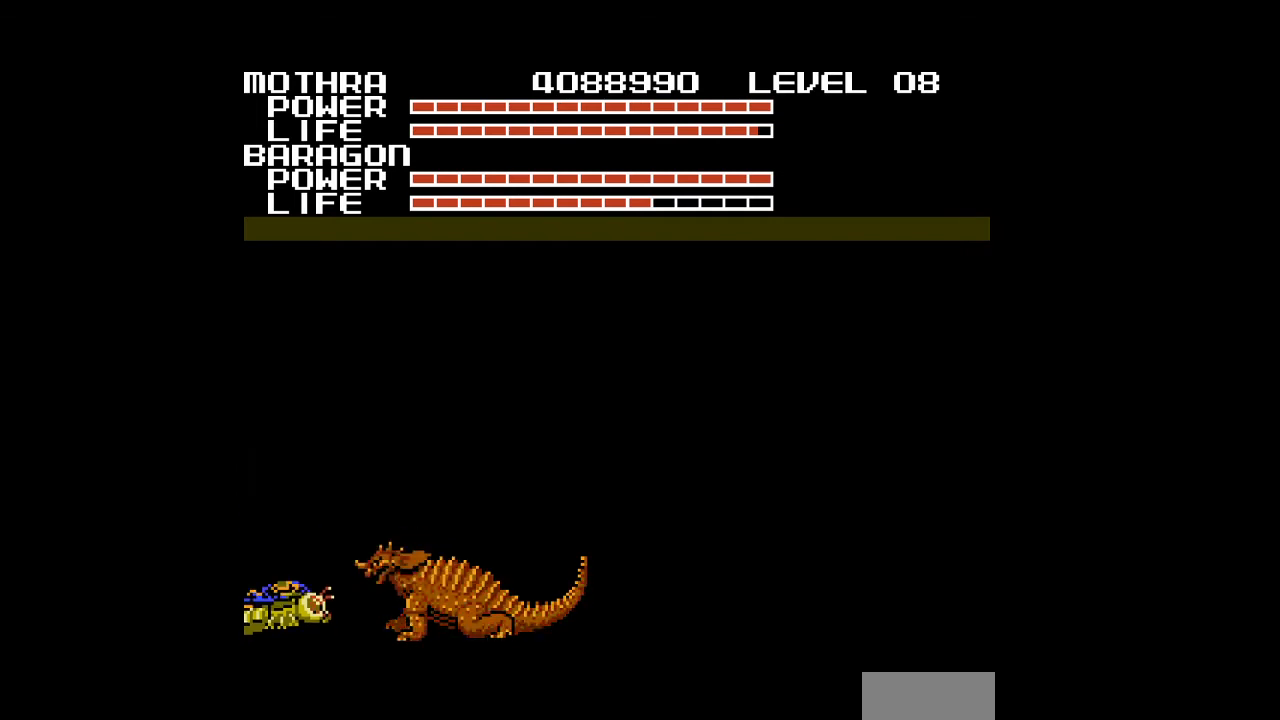
Gameplay with a controller (Nintendo layout); each line is a JSON object with the inputs held at the frame after it. "events" lists button and stick changes between this image and that frame as [ms after this image, input, new state], when the widget could be followed in between. Not read: L3 R3.
{"buttons": [], "events": [[33, "A", "down"], [67, "A", "up"], [100, "A", "down"], [133, "A", "up"], [167, "A", "down"], [300, "A", "up"], [333, "A", "down"], [467, "A", "up"]]}
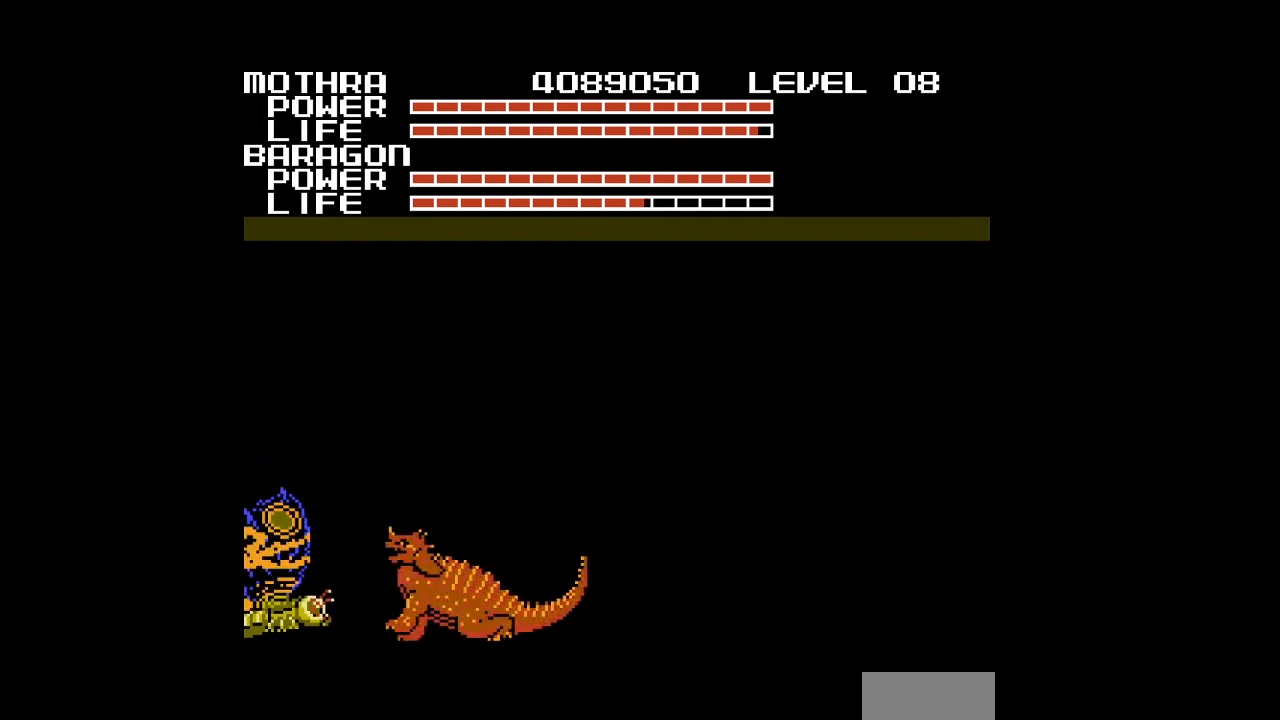
{"buttons": ["A"], "events": [[33, "A", "down"], [67, "A", "up"], [100, "A", "down"], [133, "A", "up"], [167, "A", "down"], [200, "A", "up"], [233, "A", "down"], [267, "A", "up"], [300, "A", "down"], [333, "A", "up"], [367, "A", "down"], [400, "A", "up"], [433, "A", "down"], [467, "A", "up"], [500, "A", "down"]]}
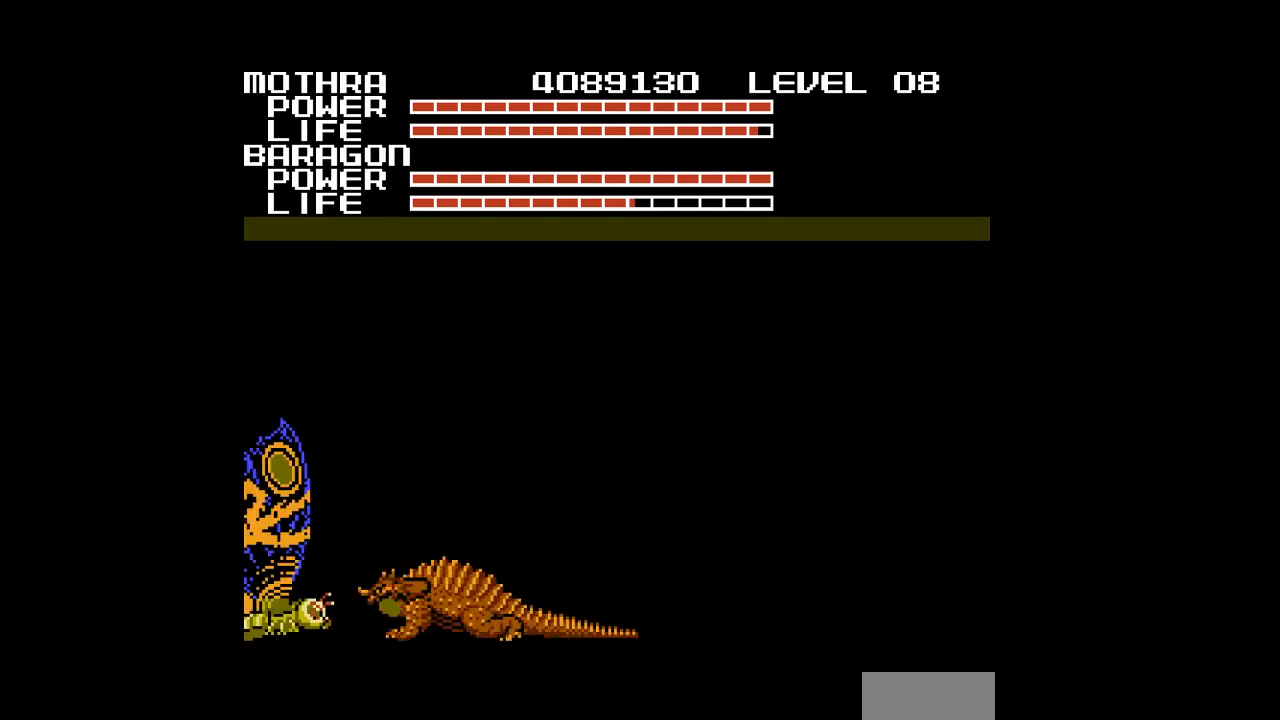
{"buttons": ["A"], "events": [[33, "A", "up"], [67, "A", "down"], [100, "A", "up"], [133, "A", "down"], [167, "A", "up"], [200, "A", "down"], [233, "A", "up"], [333, "A", "down"], [367, "A", "up"], [400, "A", "down"], [433, "A", "up"], [467, "A", "down"]]}
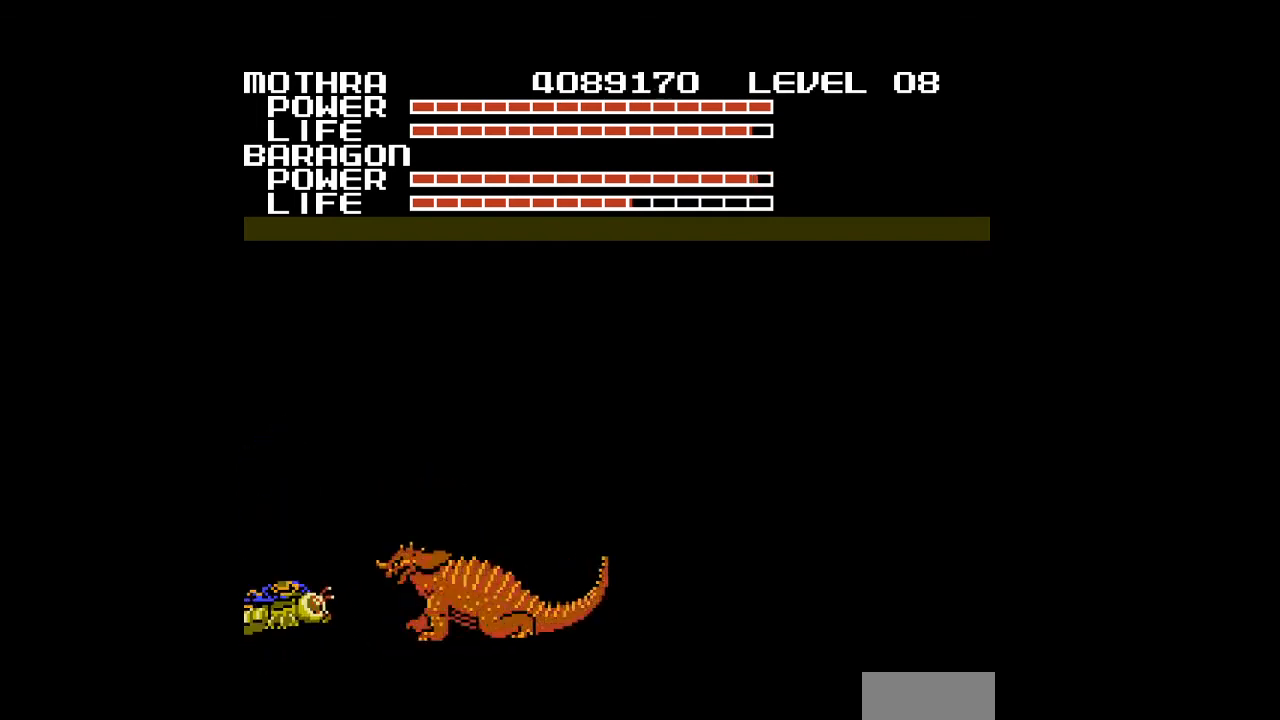
{"buttons": [], "events": [[33, "A", "up"], [67, "A", "down"], [100, "A", "up"], [133, "A", "down"], [167, "A", "up"], [200, "A", "down"], [233, "A", "up"], [267, "A", "down"], [267, "DPAD_UP", "down"], [300, "A", "up"], [333, "A", "down"], [367, "A", "up"], [400, "A", "down"], [400, "DPAD_UP", "up"], [433, "A", "up"], [467, "A", "down"], [500, "A", "up"]]}
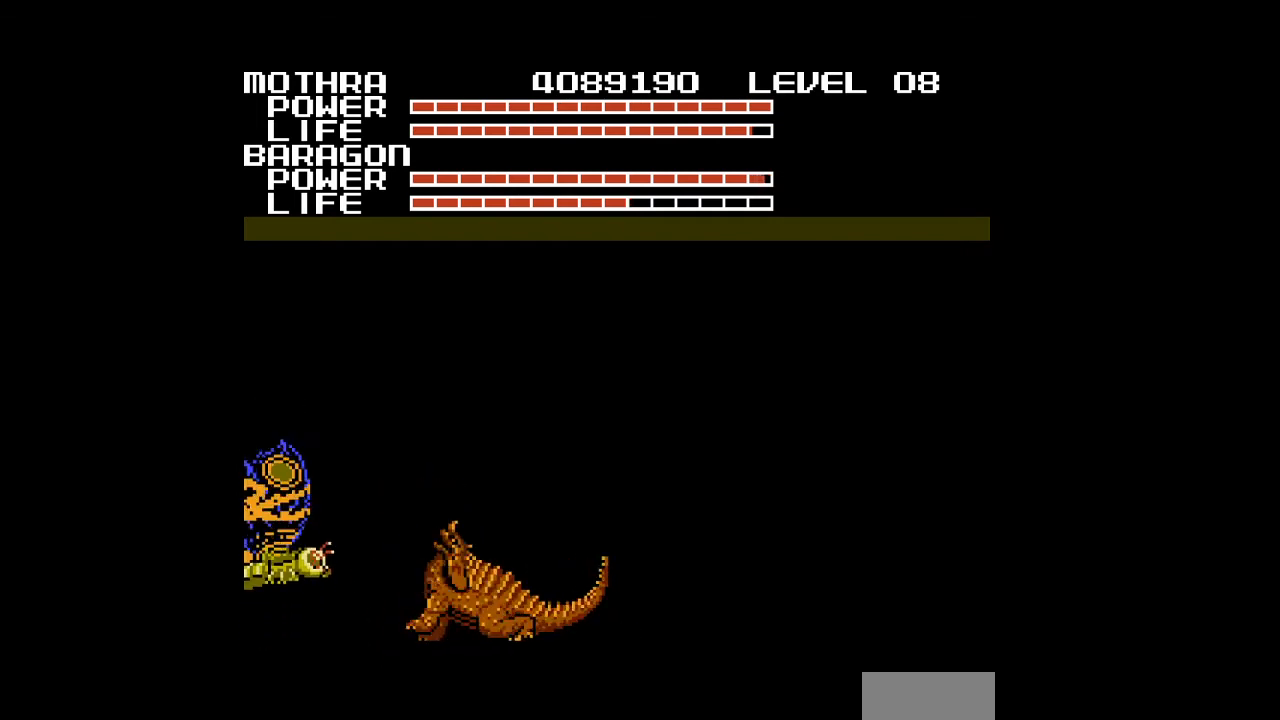
{"buttons": ["A"], "events": [[33, "A", "down"], [67, "A", "up"], [100, "A", "down"], [133, "A", "up"], [167, "A", "down"], [200, "A", "up"], [233, "A", "down"], [267, "A", "up"], [267, "DPAD_DOWN", "down"], [300, "A", "down"], [333, "A", "up"], [367, "A", "down"], [400, "A", "up"], [400, "DPAD_DOWN", "up"], [433, "A", "down"], [467, "A", "up"], [500, "A", "down"]]}
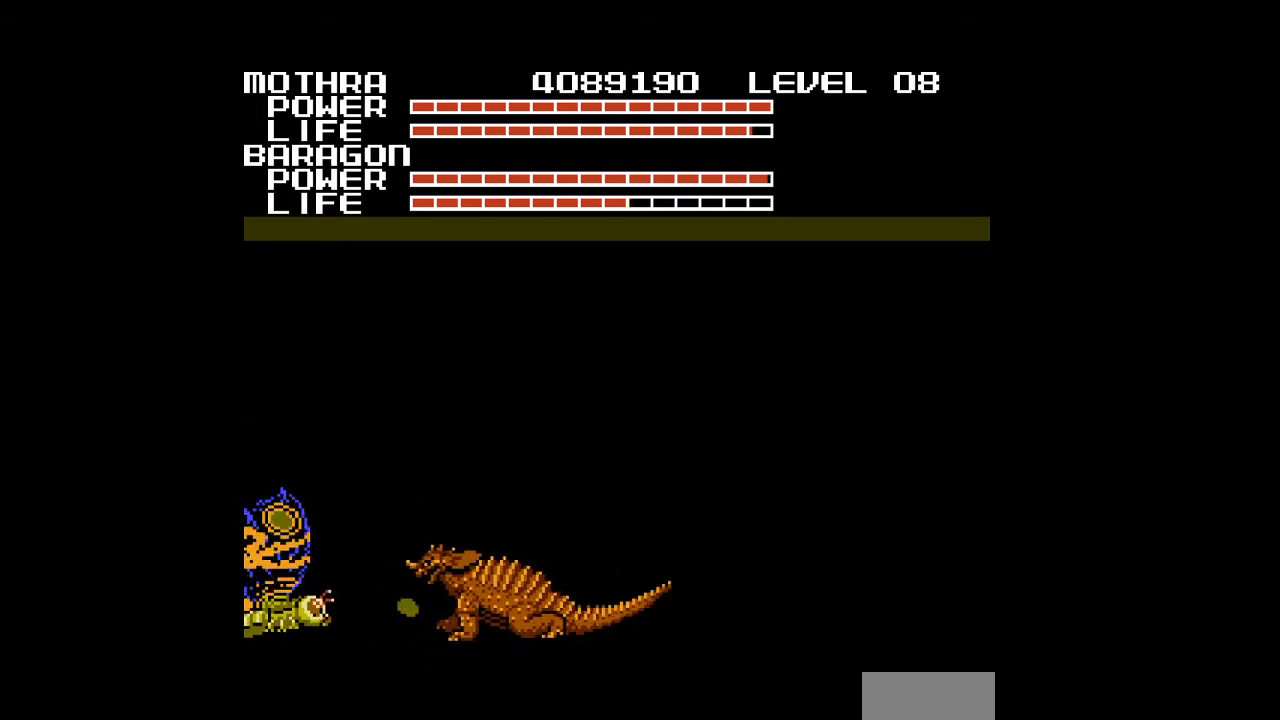
{"buttons": ["DPAD_DOWN"], "events": [[33, "A", "up"], [67, "A", "down"], [100, "A", "up"], [133, "A", "down"], [167, "A", "up"], [200, "A", "down"], [233, "A", "up"], [233, "DPAD_DOWN", "down"], [267, "A", "down"], [300, "A", "up"], [333, "A", "down"], [367, "A", "up"], [400, "A", "down"], [433, "A", "up"], [467, "A", "down"], [500, "A", "up"]]}
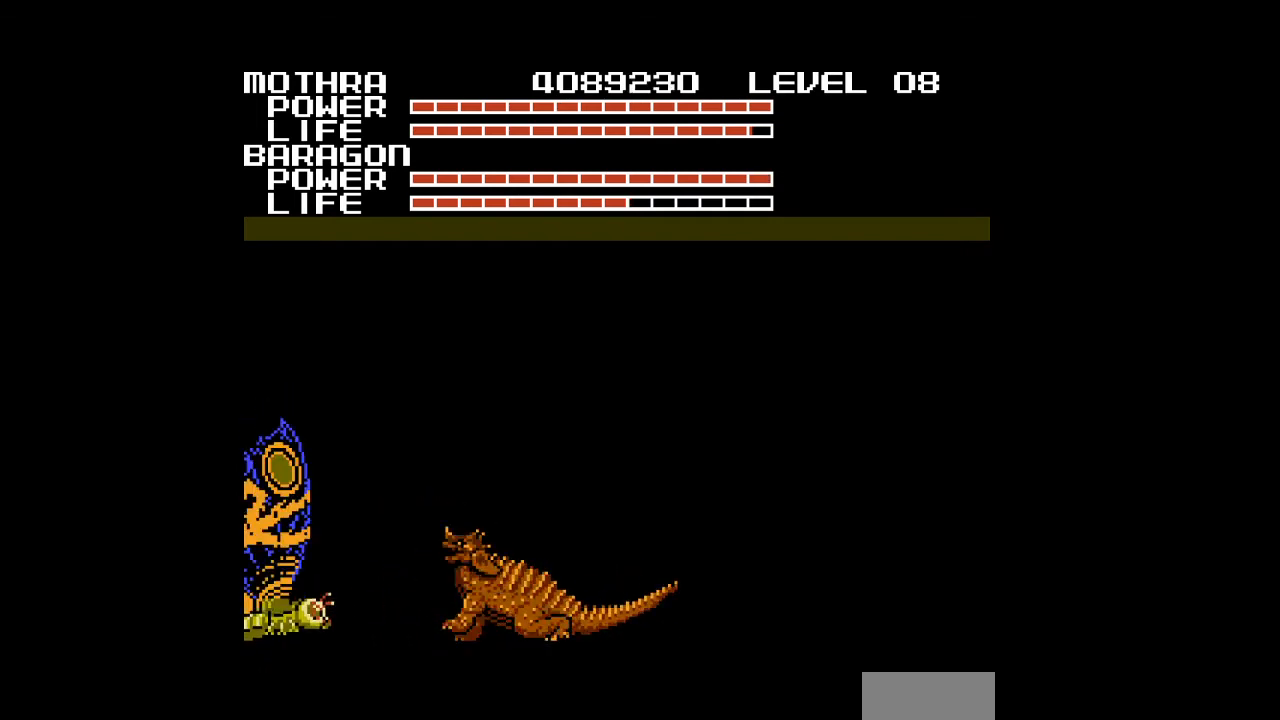
{"buttons": ["A"], "events": [[33, "A", "down"], [67, "A", "up"], [67, "DPAD_DOWN", "up"], [100, "A", "down"], [133, "A", "up"], [167, "A", "down"], [267, "A", "up"], [300, "A", "down"], [367, "A", "up"], [433, "A", "down"]]}
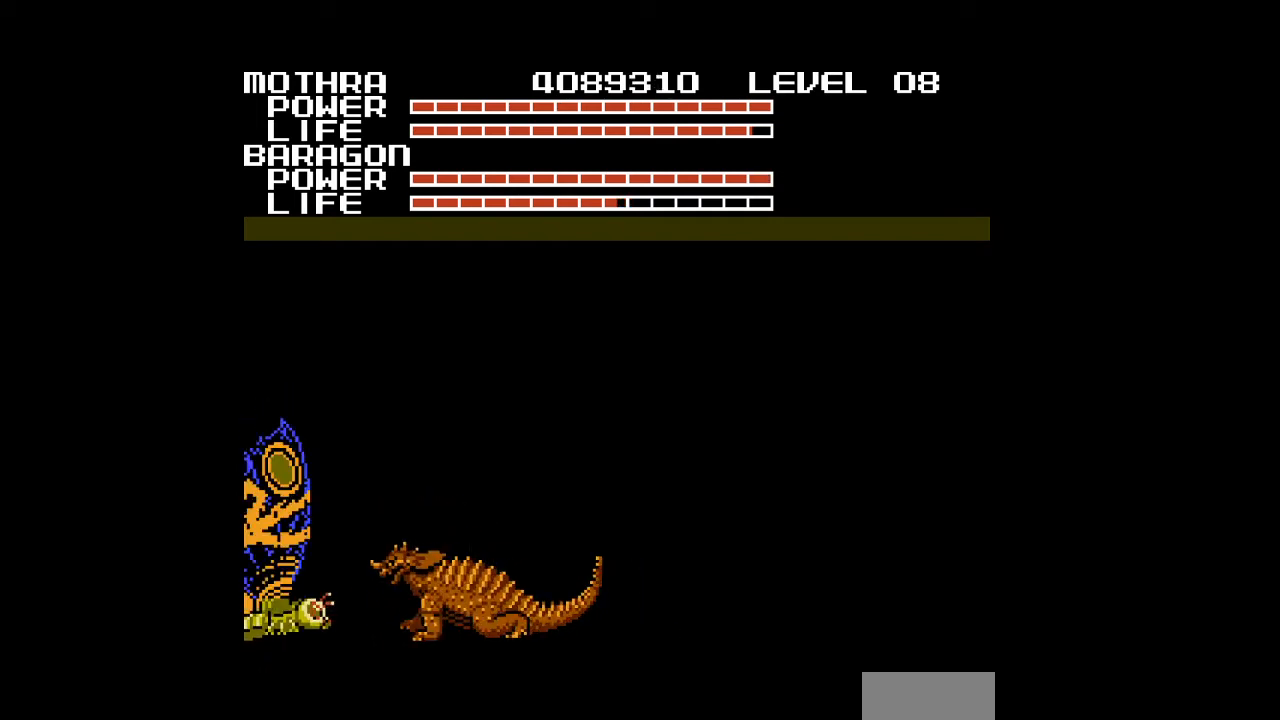
{"buttons": [], "events": [[33, "A", "up"], [67, "A", "down"], [100, "A", "up"], [133, "A", "down"], [200, "A", "up"], [267, "A", "down"], [367, "A", "up"], [467, "A", "down"], [500, "A", "up"]]}
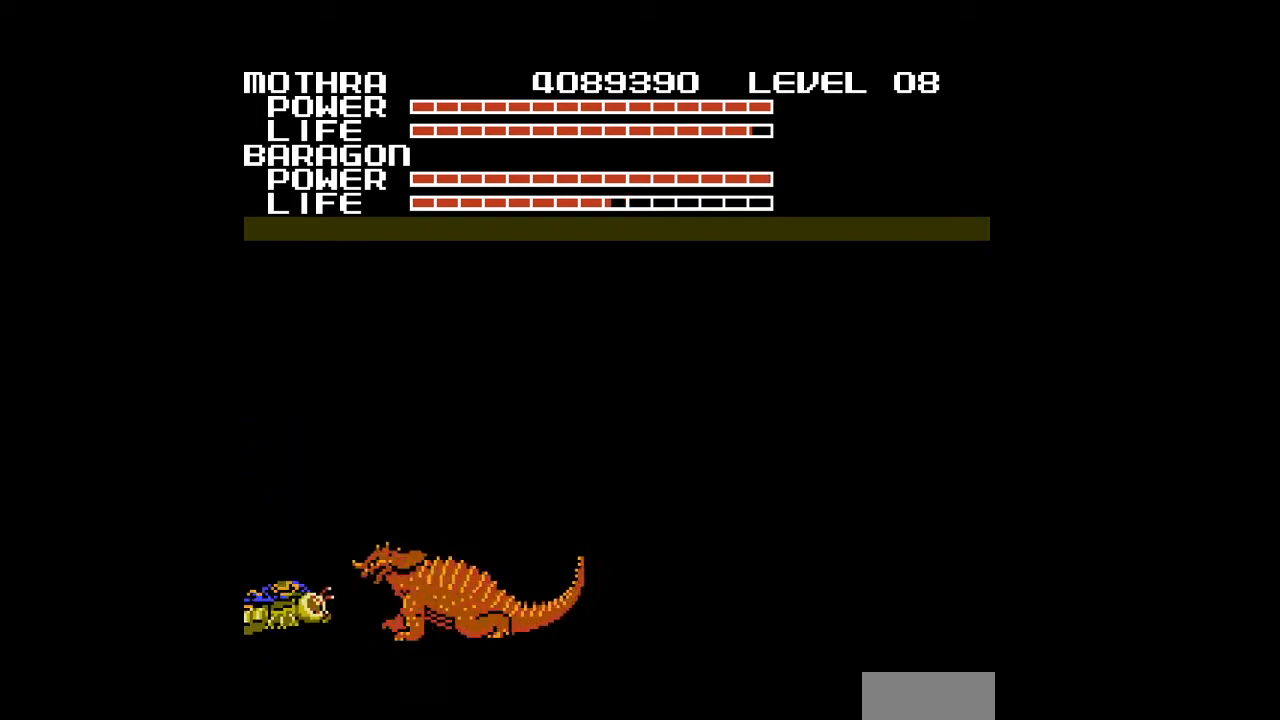
{"buttons": [], "events": [[67, "A", "down"], [167, "A", "up"], [233, "A", "down"], [267, "A", "up"], [433, "A", "down"], [467, "A", "up"]]}
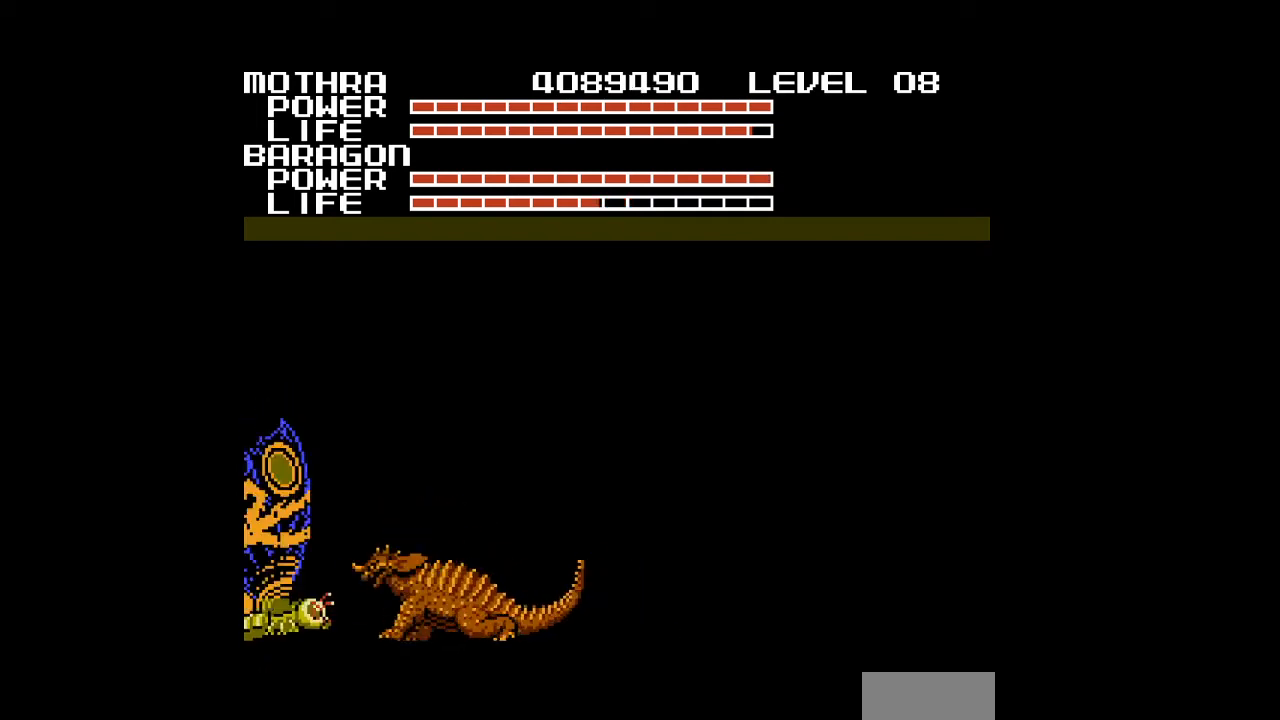
{"buttons": ["A"], "events": [[133, "A", "down"], [233, "A", "up"], [267, "A", "down"], [300, "A", "up"], [333, "A", "down"], [367, "A", "up"], [400, "A", "down"], [433, "A", "up"], [467, "A", "down"]]}
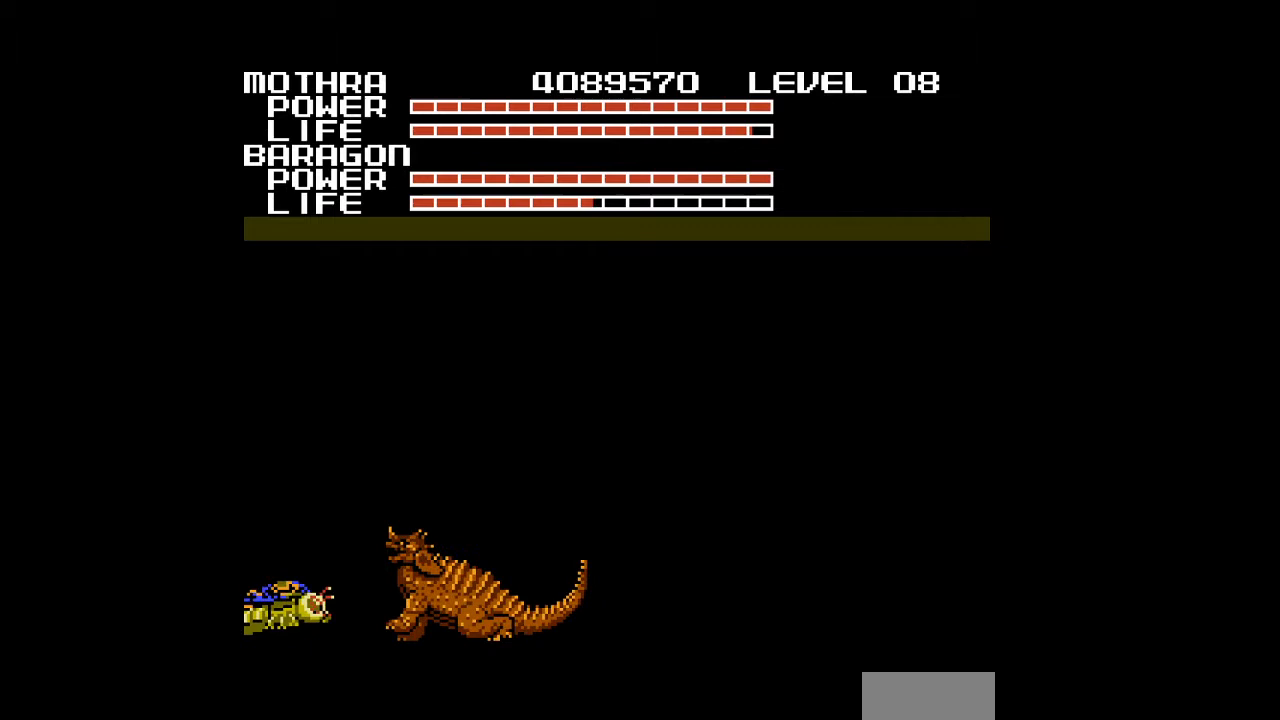
{"buttons": ["A"], "events": [[33, "A", "up"], [100, "A", "down"], [133, "A", "up"], [167, "A", "down"], [200, "A", "up"], [233, "A", "down"], [267, "A", "up"], [300, "A", "down"], [333, "A", "up"], [367, "A", "down"], [400, "A", "up"], [433, "A", "down"], [467, "A", "up"], [500, "A", "down"]]}
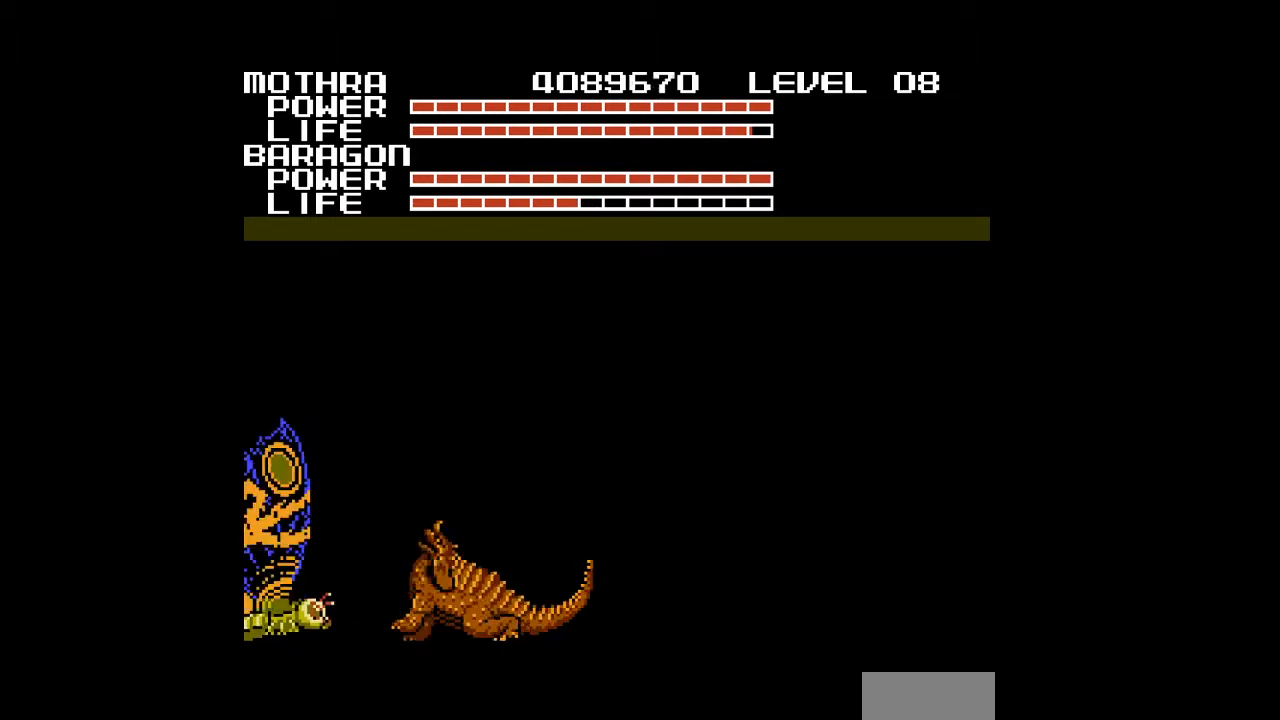
{"buttons": [], "events": [[33, "A", "up"], [67, "A", "down"], [100, "A", "up"], [133, "A", "down"], [167, "A", "up"], [200, "A", "down"], [233, "A", "up"], [267, "A", "down"], [300, "A", "up"], [367, "A", "down"], [433, "A", "up"], [467, "A", "down"], [500, "A", "up"]]}
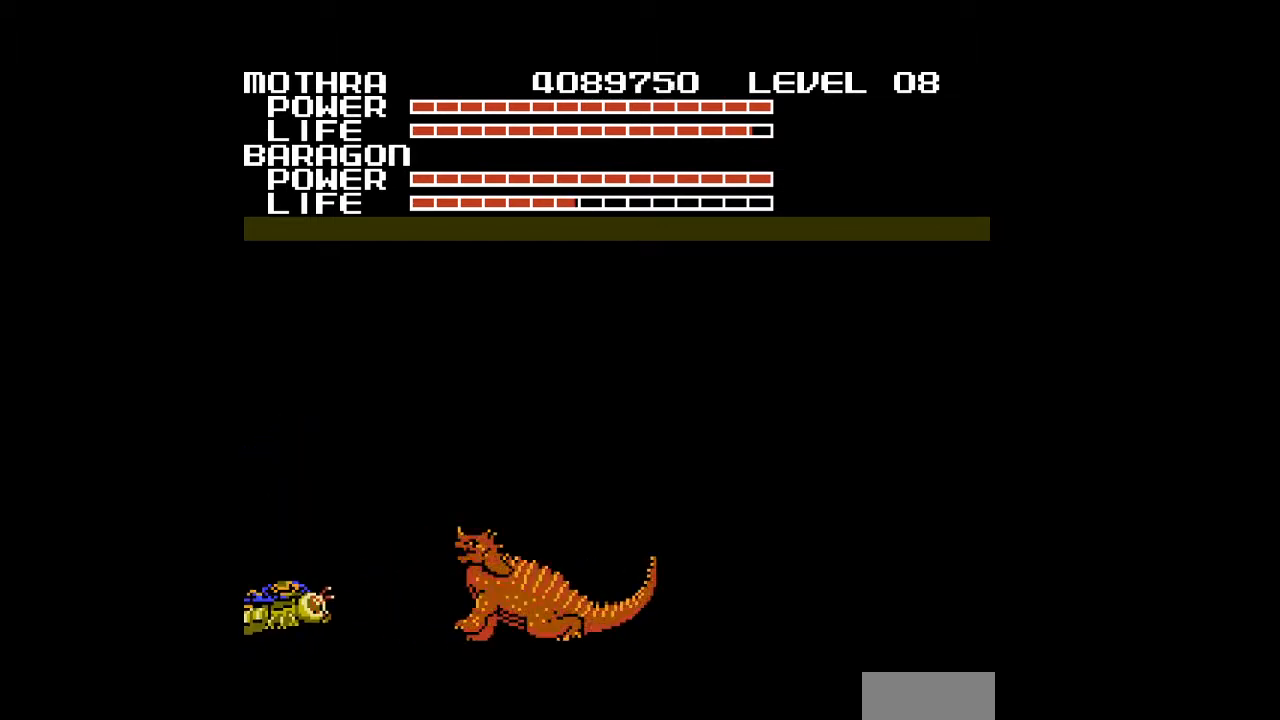
{"buttons": ["A"], "events": [[33, "A", "down"], [67, "A", "up"], [100, "A", "down"], [133, "A", "up"], [167, "A", "down"], [200, "A", "up"], [233, "A", "down"], [267, "A", "up"], [300, "A", "down"], [333, "A", "up"], [367, "A", "down"], [400, "A", "up"], [433, "A", "down"], [467, "A", "up"], [500, "A", "down"]]}
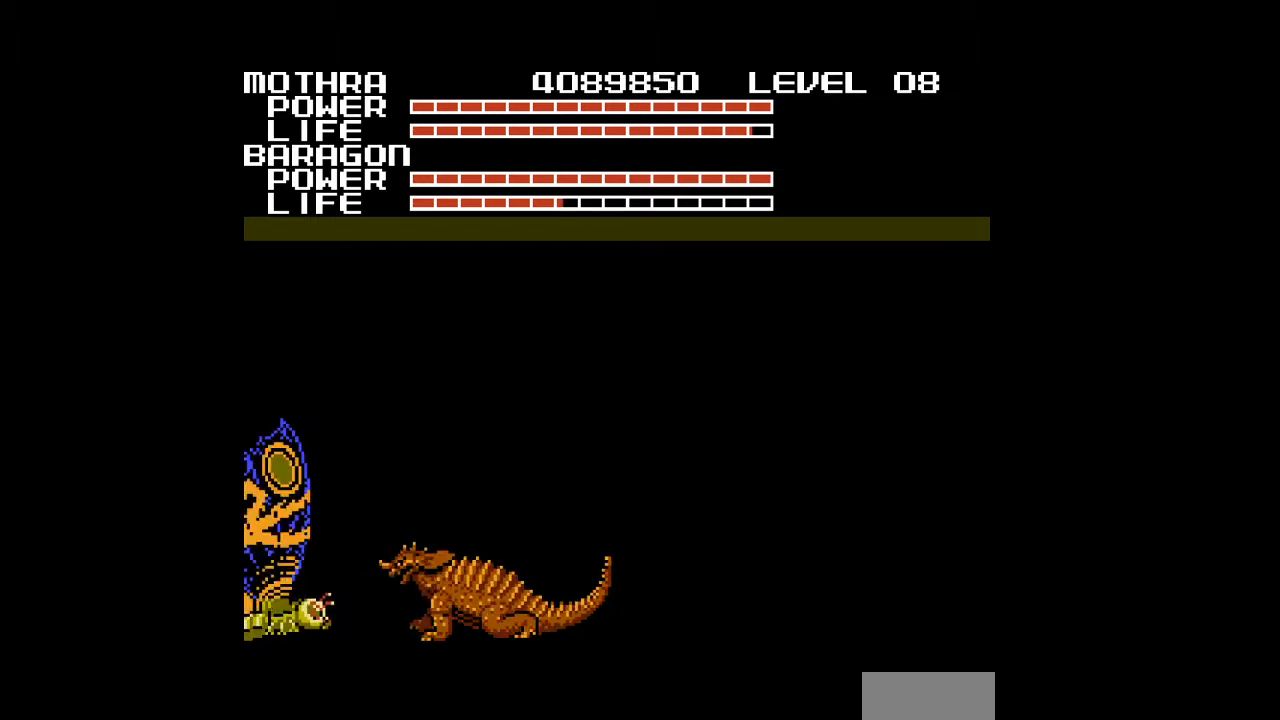
{"buttons": [], "events": [[33, "A", "up"], [67, "A", "down"], [100, "A", "up"], [133, "A", "down"], [167, "A", "up"], [200, "A", "down"], [233, "A", "up"], [267, "A", "down"], [300, "A", "up"], [333, "A", "down"], [367, "A", "up"], [400, "A", "down"], [433, "A", "up"], [467, "A", "down"], [500, "A", "up"]]}
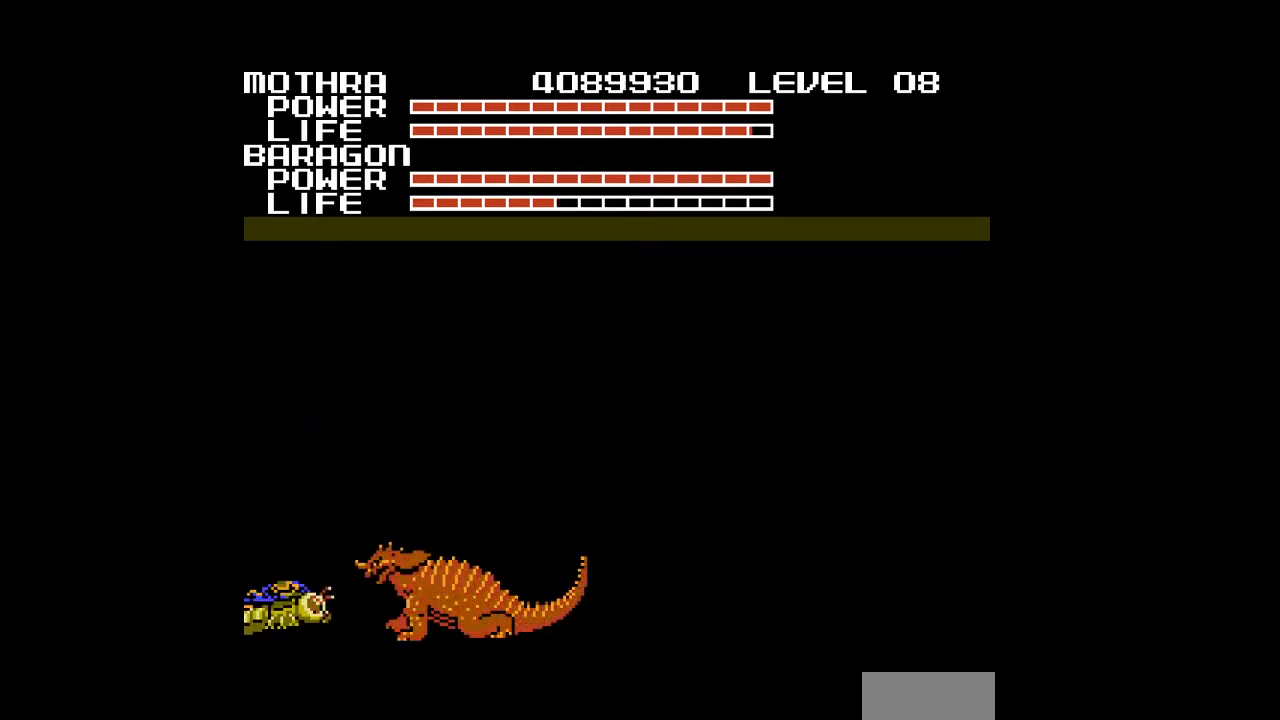
{"buttons": ["A"], "events": [[33, "A", "down"], [67, "A", "up"], [100, "A", "down"], [133, "A", "up"], [167, "A", "down"], [200, "A", "up"], [233, "A", "down"], [267, "A", "up"], [333, "A", "down"], [400, "A", "up"], [500, "A", "down"]]}
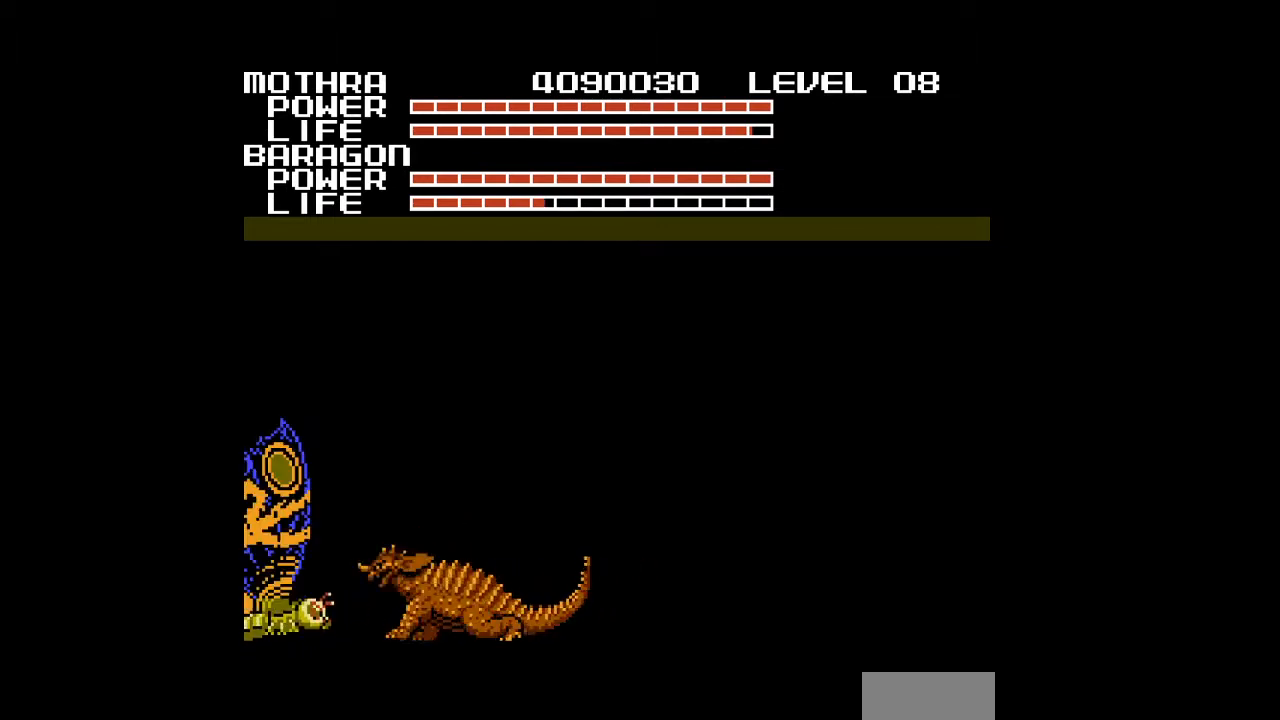
{"buttons": [], "events": [[33, "A", "up"], [67, "A", "down"], [133, "A", "up"], [300, "A", "down"], [333, "A", "up"], [433, "A", "down"], [500, "A", "up"]]}
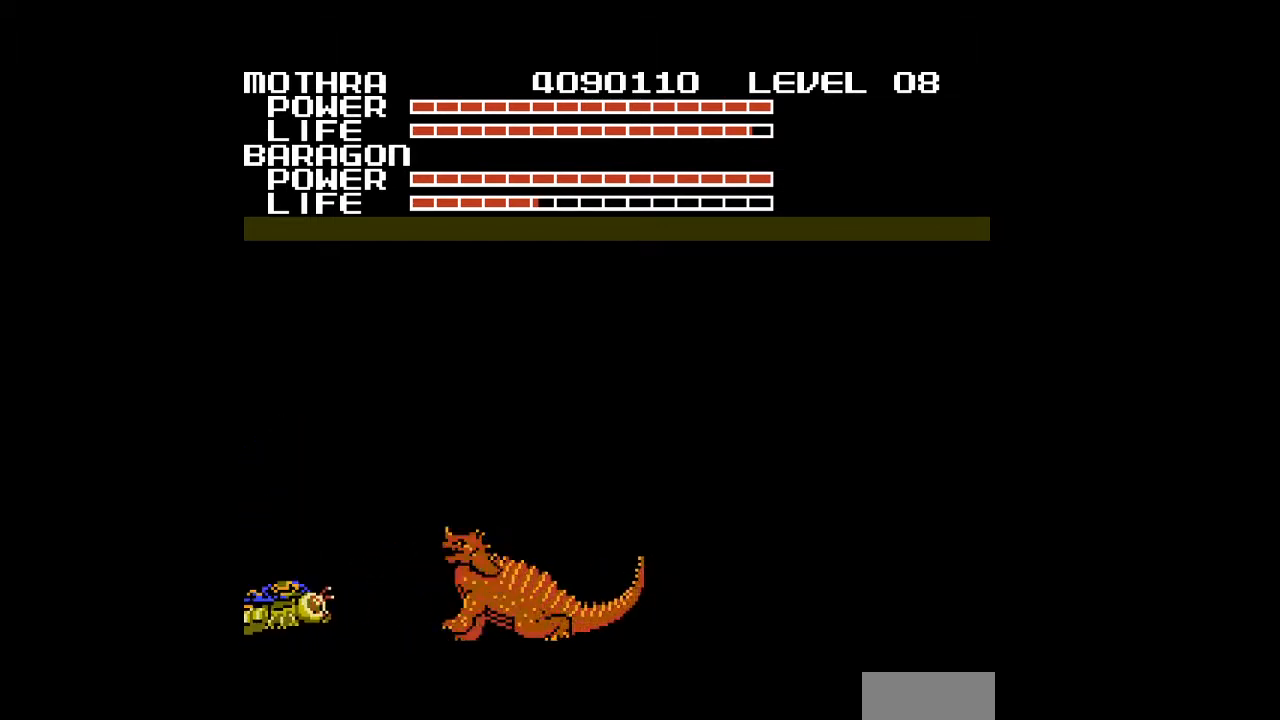
{"buttons": ["A"], "events": [[100, "A", "down"], [133, "A", "up"], [167, "A", "down"], [233, "A", "up"], [300, "A", "down"], [367, "A", "up"], [467, "A", "down"]]}
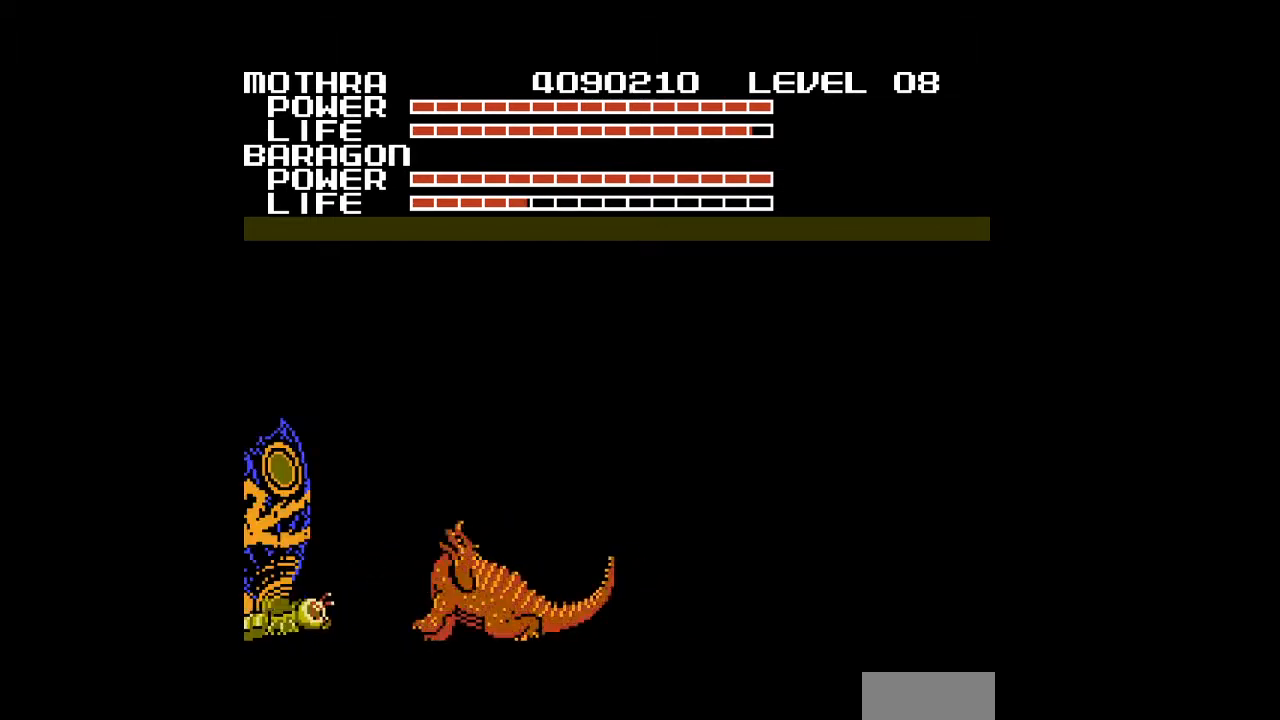
{"buttons": ["A"], "events": [[33, "A", "up"], [67, "A", "down"], [100, "A", "up"], [133, "A", "down"], [267, "A", "up"], [500, "A", "down"]]}
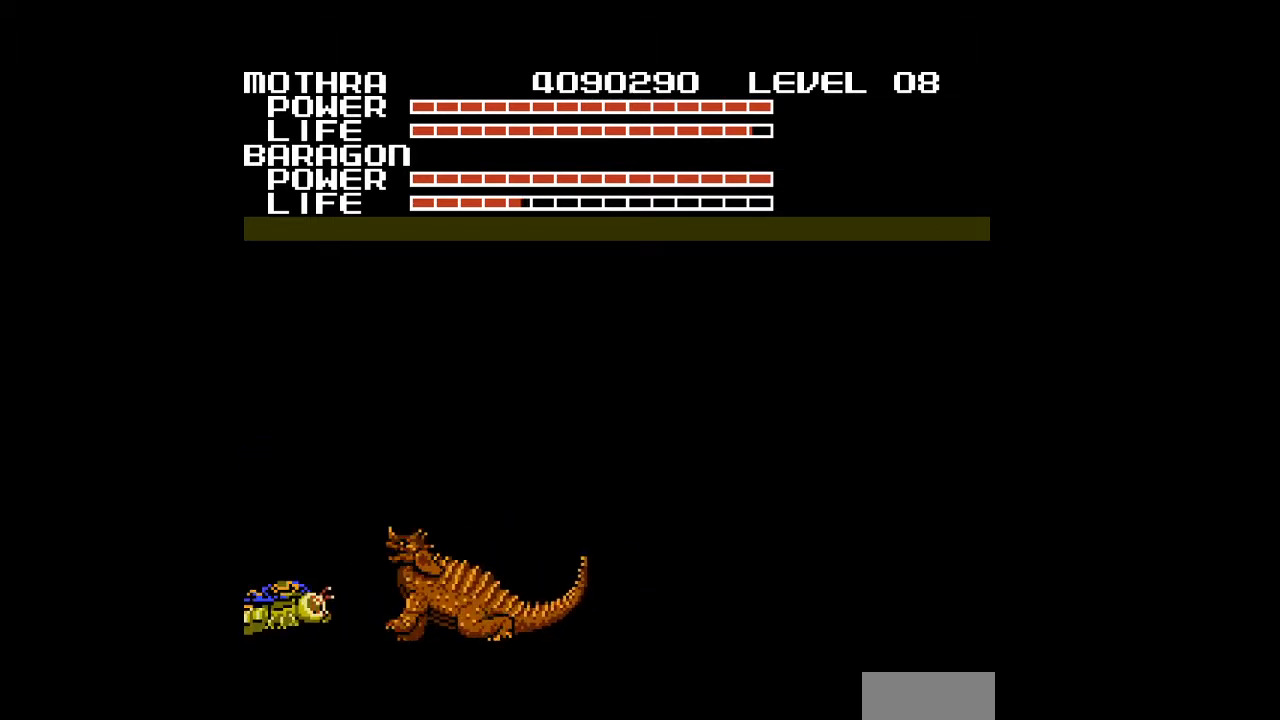
{"buttons": [], "events": [[33, "A", "up"], [100, "A", "down"], [300, "A", "up"], [333, "A", "down"], [367, "A", "up"], [467, "A", "down"], [500, "A", "up"]]}
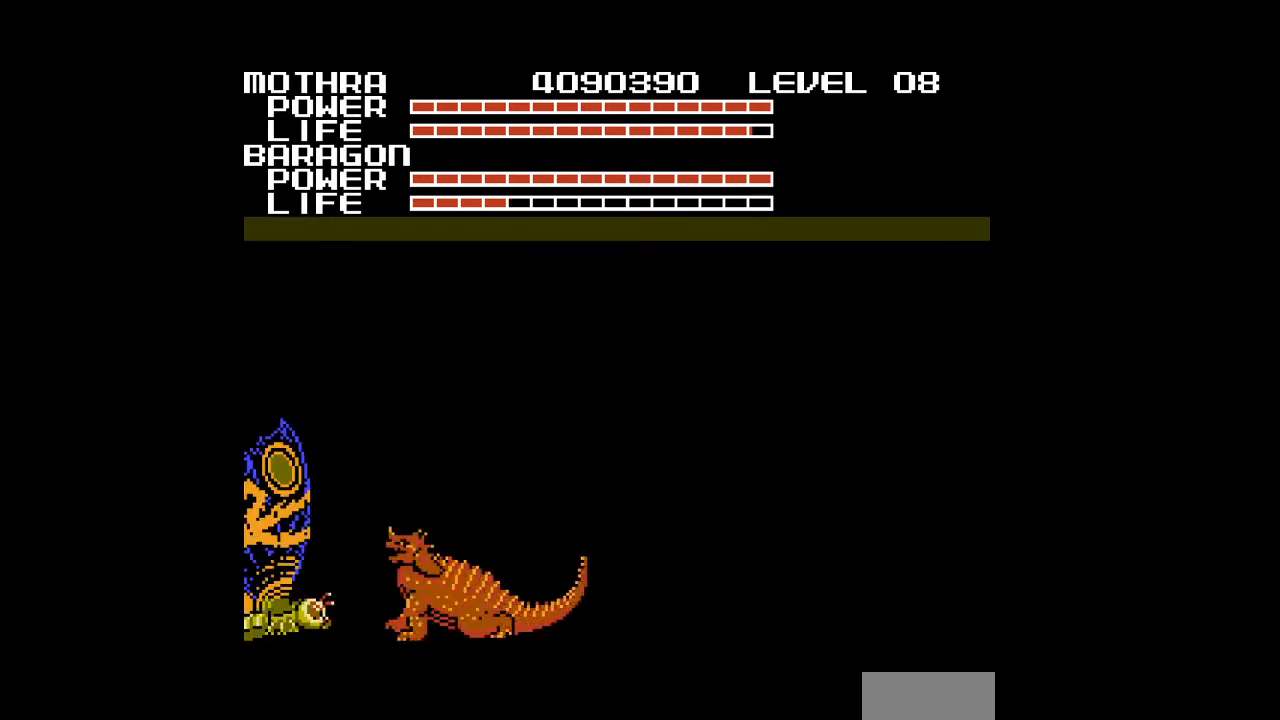
{"buttons": [], "events": [[100, "A", "down"], [133, "A", "up"], [167, "A", "down"], [200, "A", "up"], [233, "A", "down"], [267, "A", "up"], [300, "A", "down"], [333, "A", "up"], [367, "A", "down"], [467, "A", "up"]]}
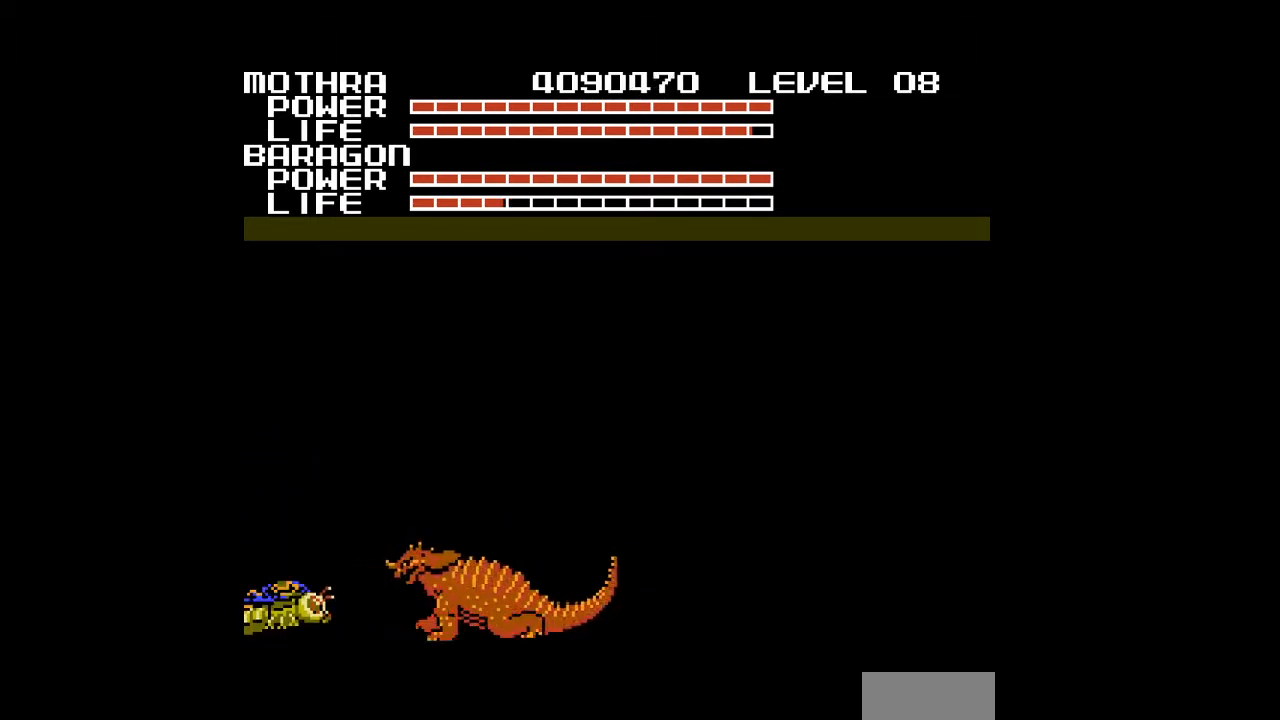
{"buttons": [], "events": [[167, "A", "down"], [200, "A", "up"], [233, "A", "down"], [367, "A", "up"], [400, "A", "down"], [467, "A", "up"]]}
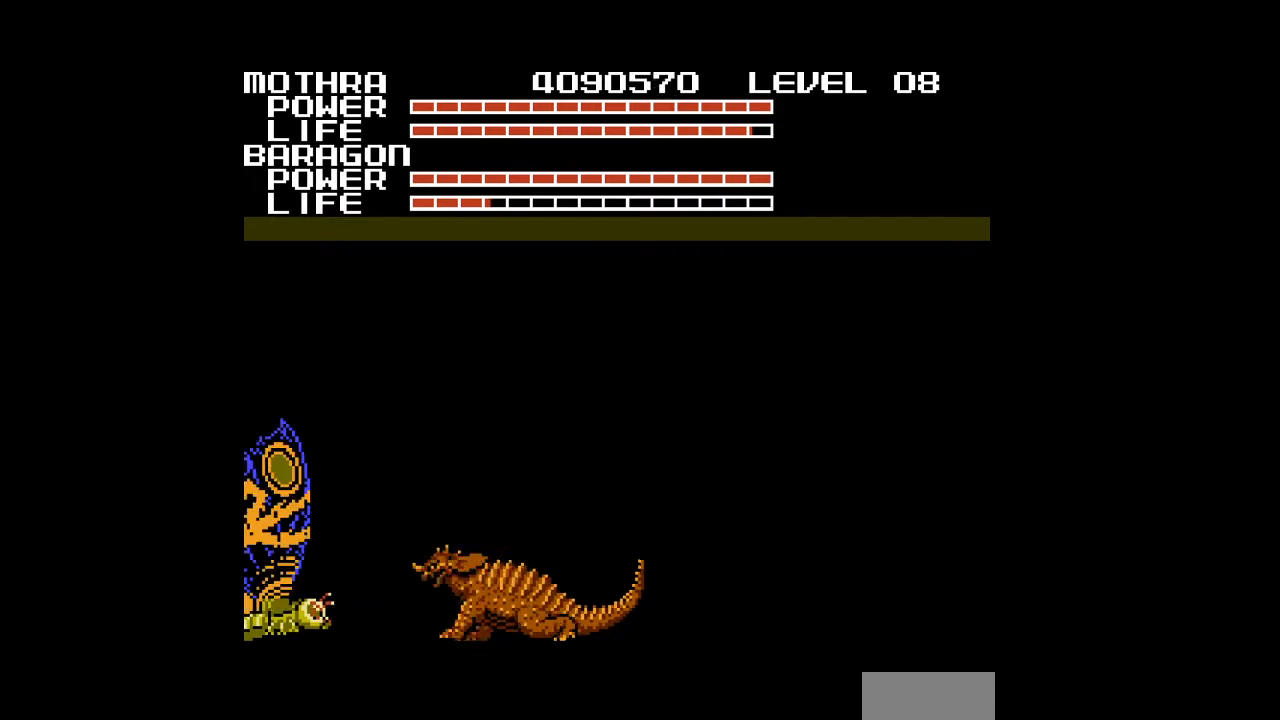
{"buttons": ["A"], "events": [[33, "A", "down"], [67, "A", "up"], [100, "A", "down"], [200, "A", "up"], [233, "A", "down"], [267, "A", "up"], [300, "A", "down"], [333, "A", "up"], [367, "A", "down"], [400, "A", "up"], [433, "A", "down"], [467, "A", "up"], [500, "A", "down"]]}
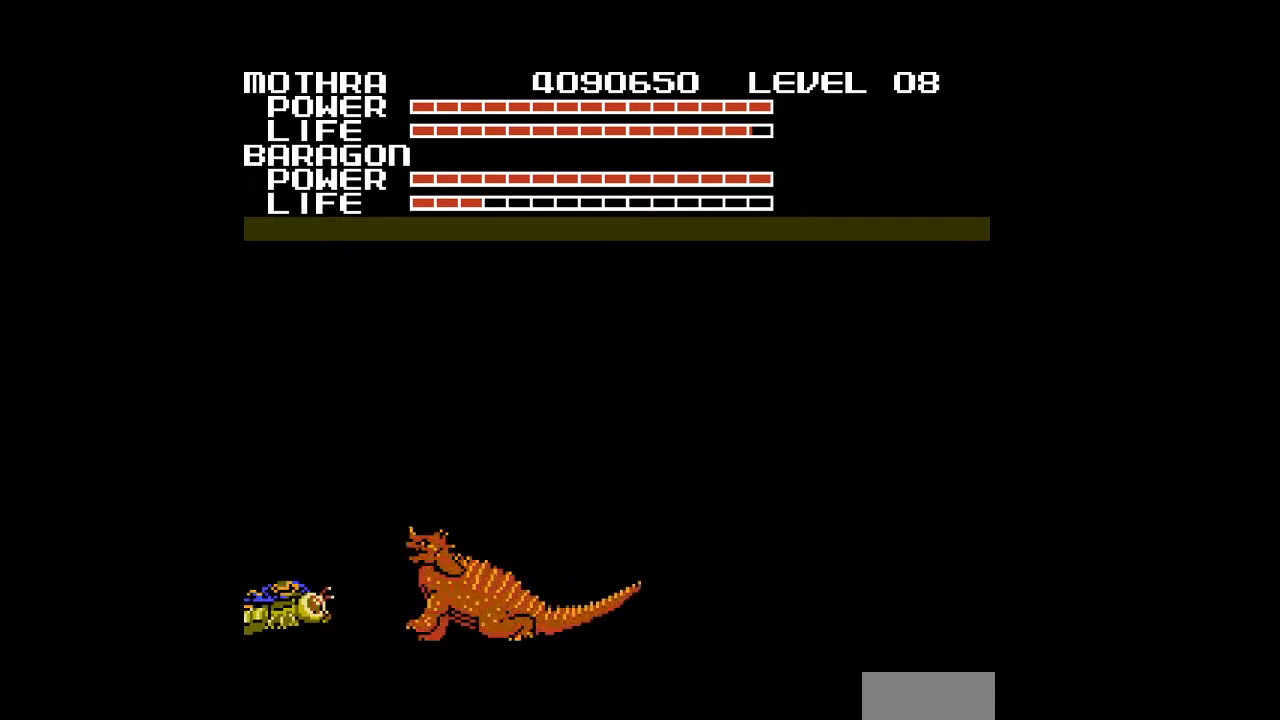
{"buttons": ["A"], "events": [[33, "A", "up"], [67, "A", "down"], [100, "A", "up"], [133, "A", "down"], [233, "A", "up"], [267, "A", "down"], [300, "A", "up"], [333, "A", "down"], [367, "A", "up"], [400, "A", "down"], [433, "A", "up"], [467, "A", "down"]]}
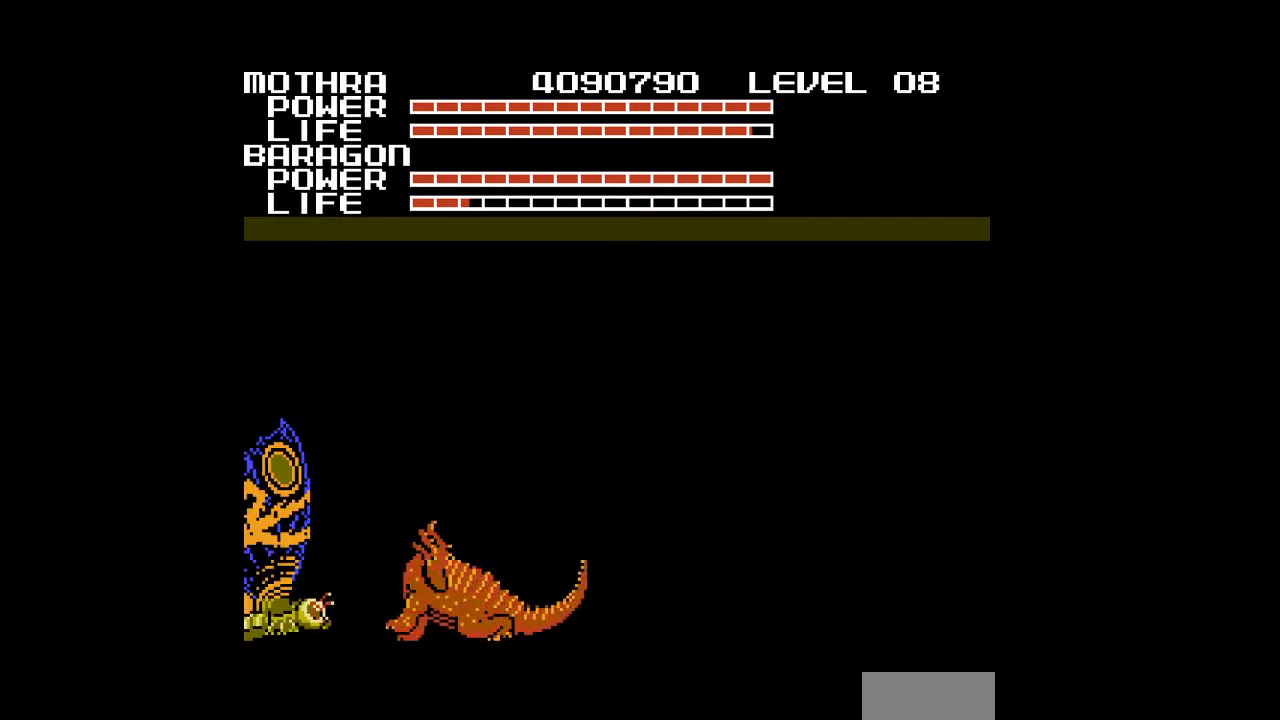
{"buttons": ["A"], "events": [[200, "A", "up"], [500, "A", "down"]]}
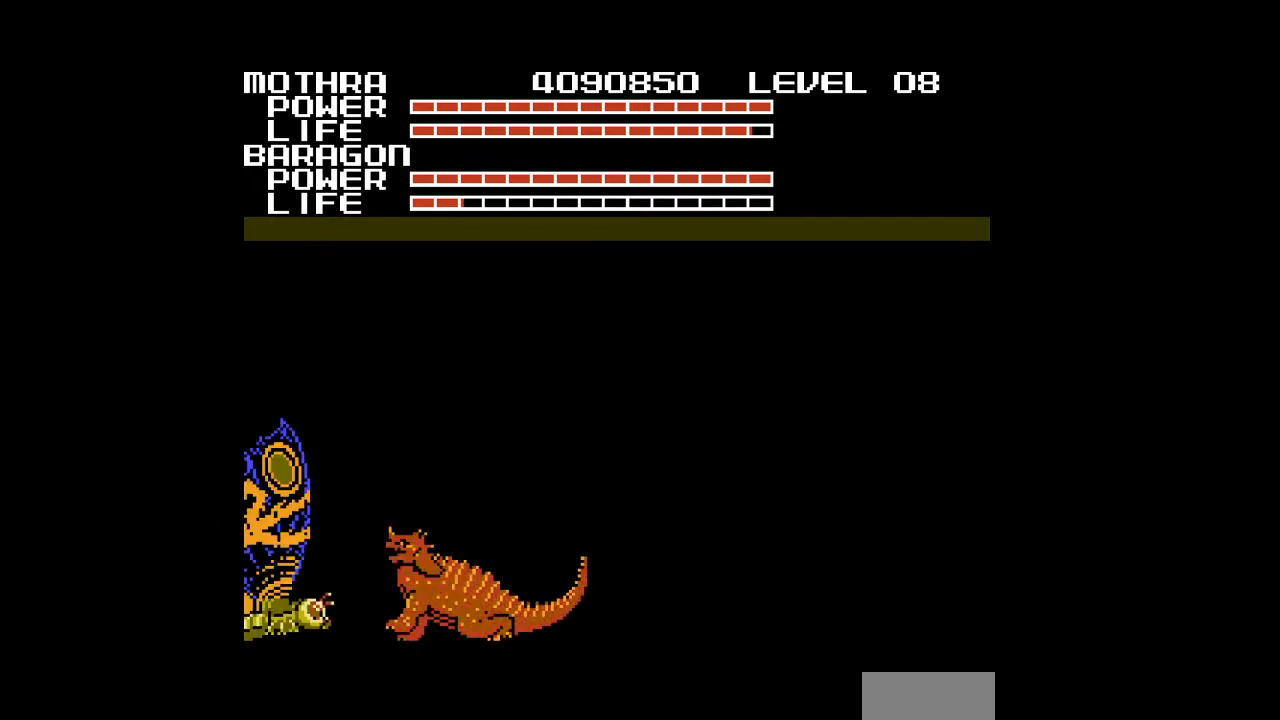
{"buttons": ["A"], "events": [[367, "A", "up"], [400, "A", "down"]]}
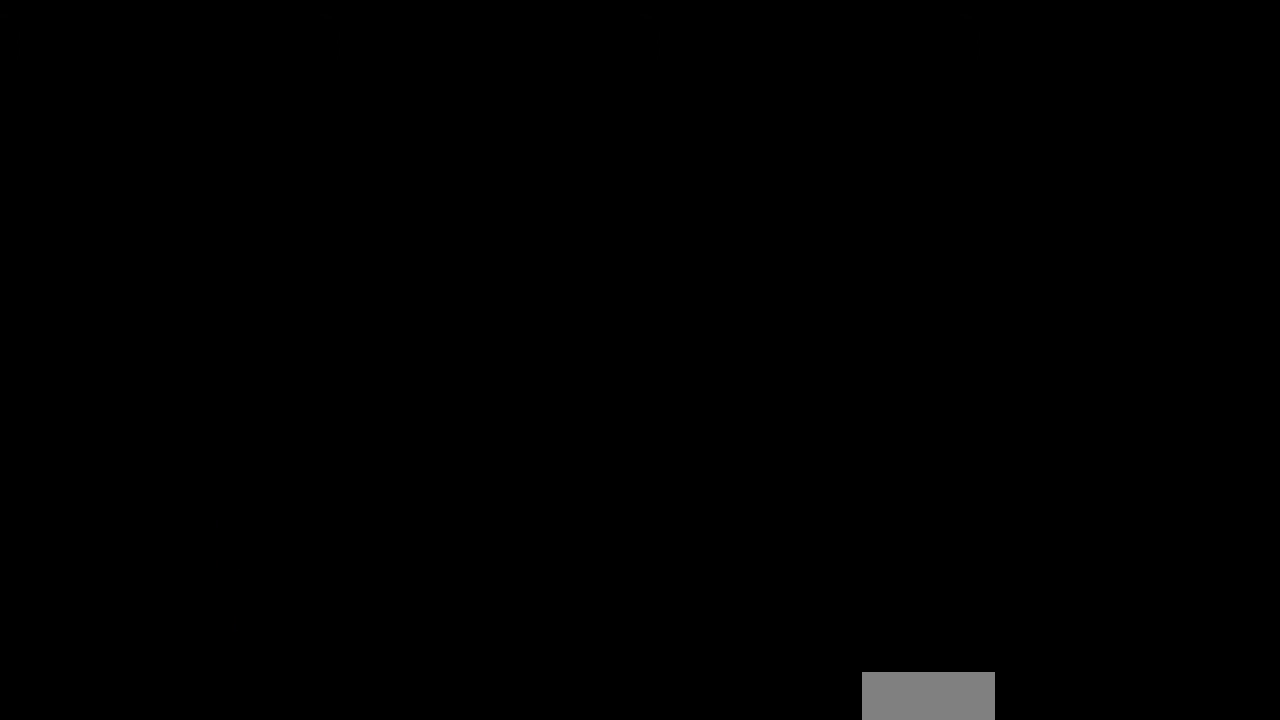
{"buttons": ["A"], "events": [[67, "A", "up"], [167, "A", "down"], [267, "A", "up"], [300, "A", "down"], [333, "A", "up"], [367, "A", "down"], [400, "A", "up"], [433, "A", "down"], [467, "A", "up"], [500, "A", "down"]]}
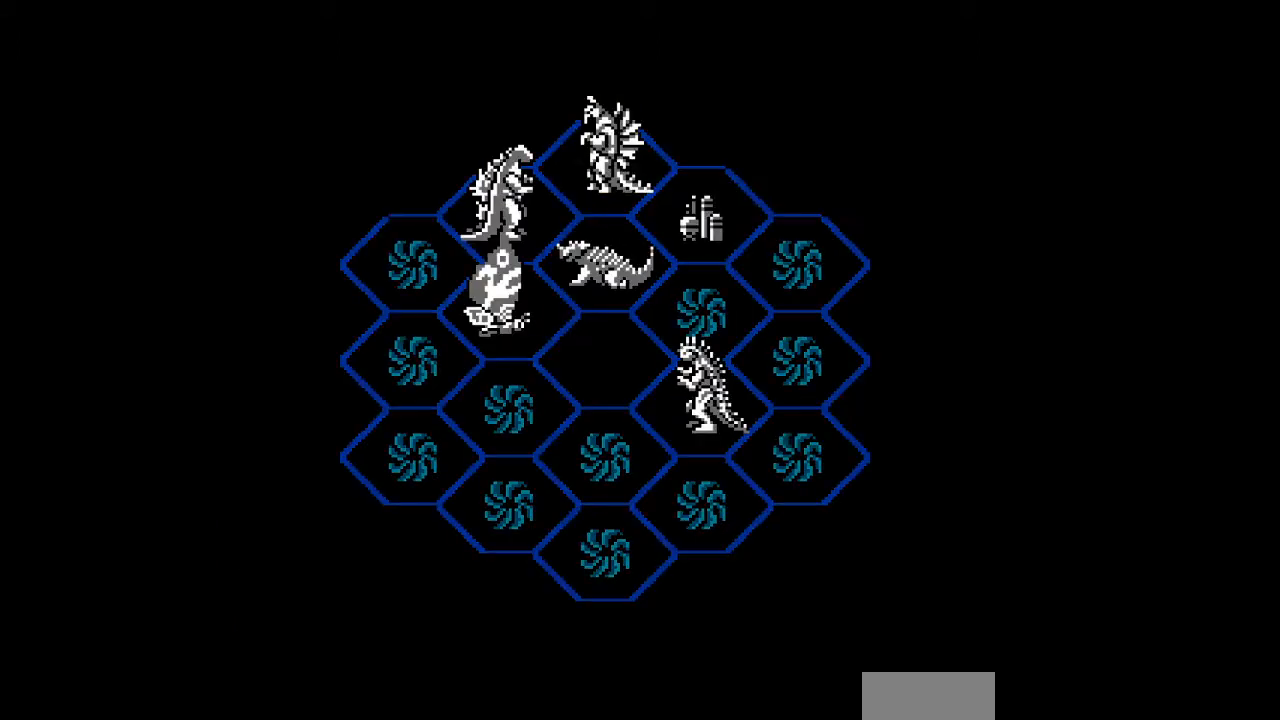
{"buttons": [], "events": [[33, "A", "up"], [67, "A", "down"], [100, "A", "up"], [133, "A", "down"], [167, "A", "up"], [200, "A", "down"], [233, "A", "up"], [267, "A", "down"], [300, "A", "up"], [333, "A", "down"], [367, "A", "up"], [400, "A", "down"], [433, "A", "up"], [467, "A", "down"], [500, "A", "up"]]}
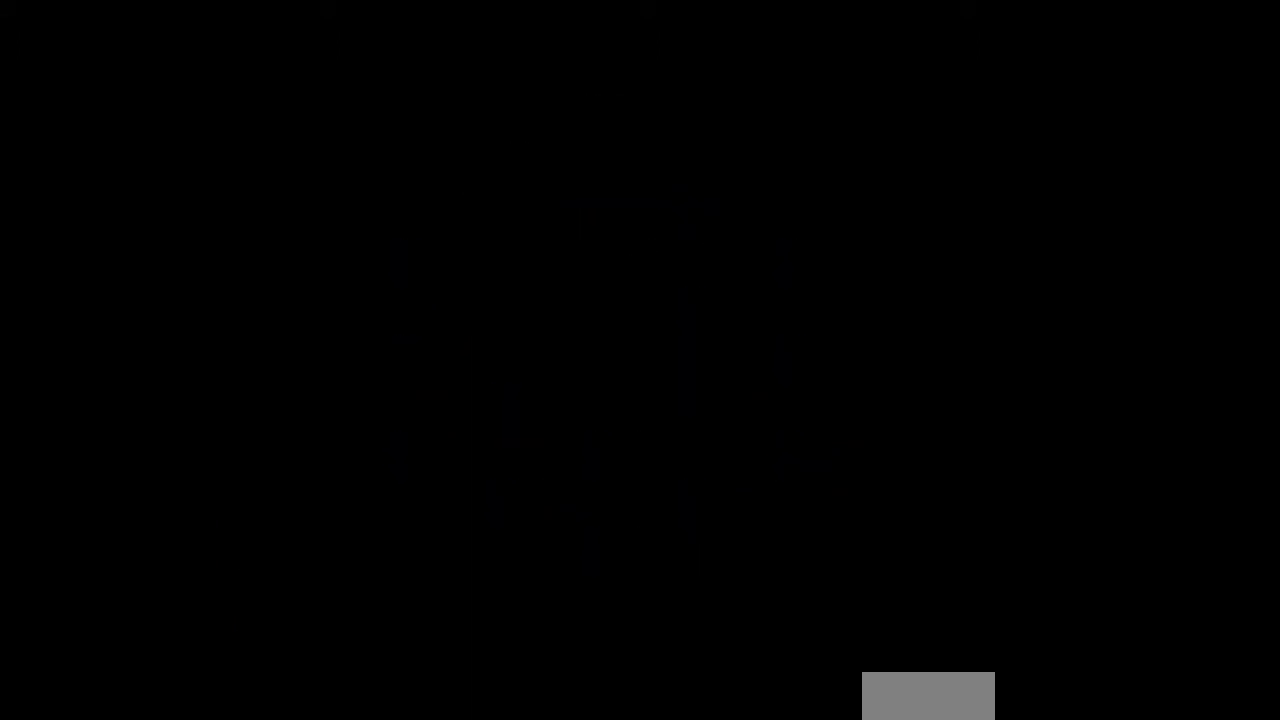
{"buttons": [], "events": [[33, "A", "down"], [67, "A", "up"], [100, "A", "down"], [133, "A", "up"]]}
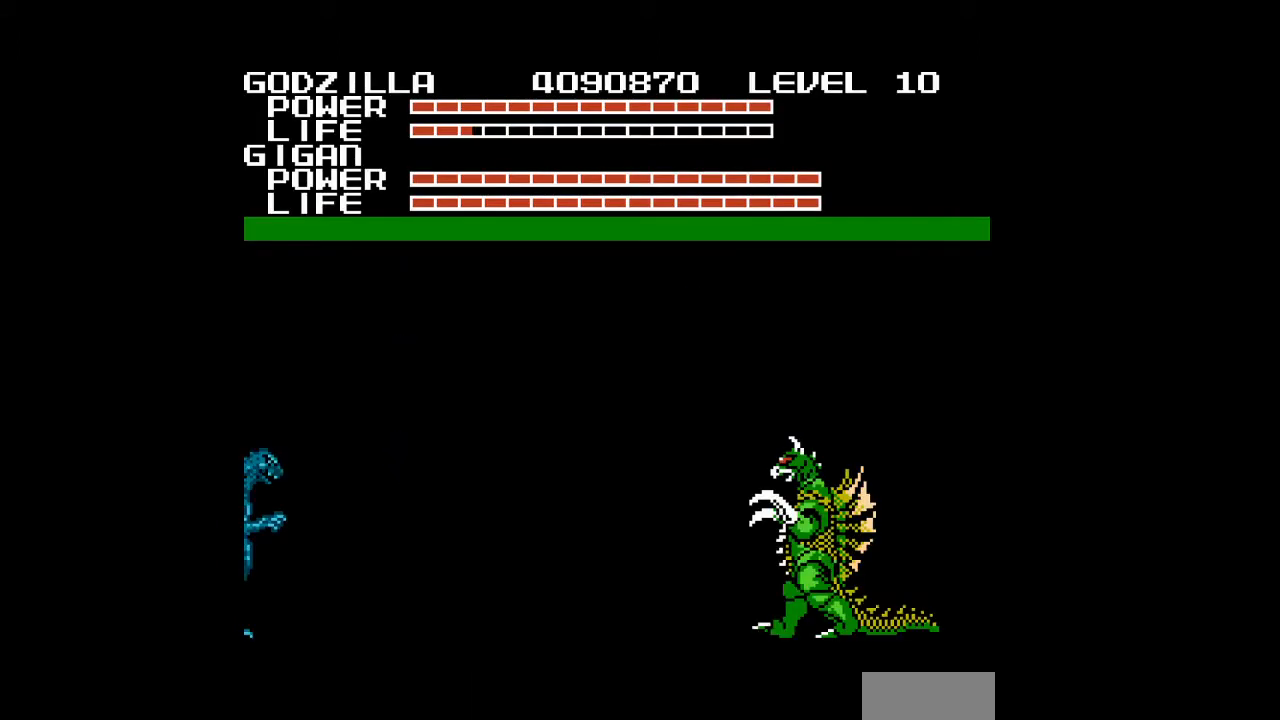
{"buttons": ["DPAD_RIGHT"], "events": [[500, "DPAD_RIGHT", "down"]]}
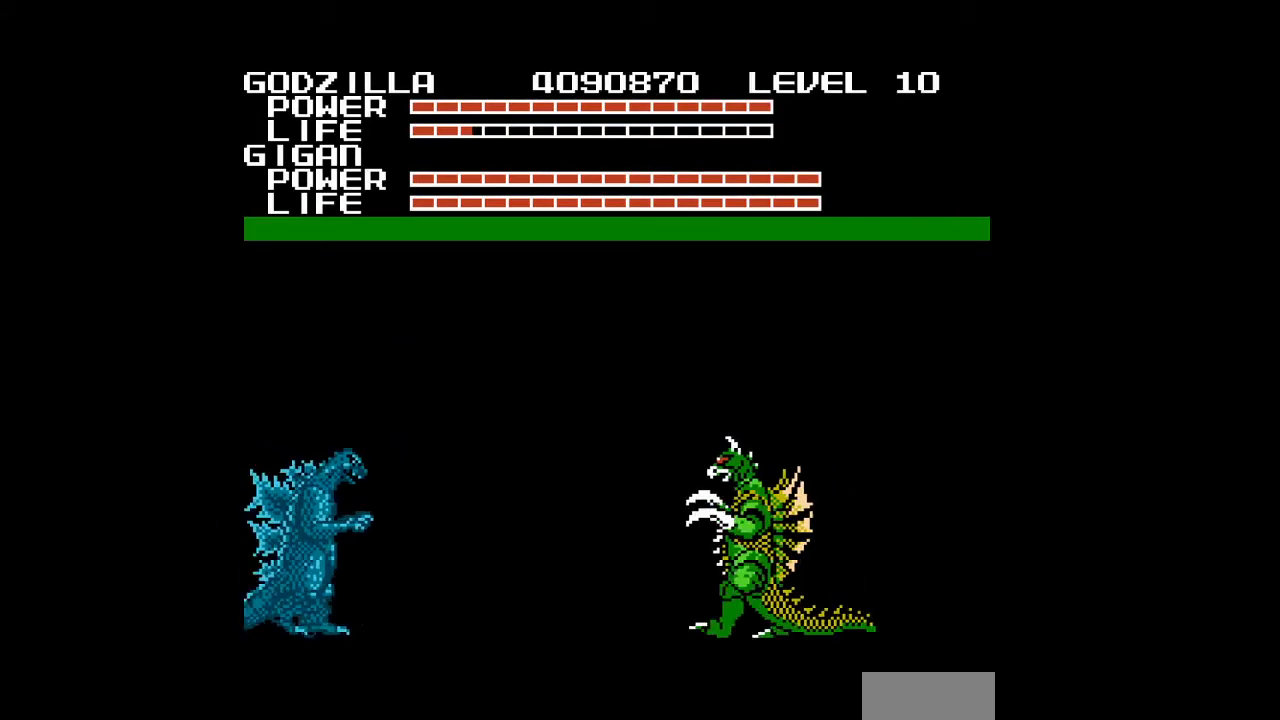
{"buttons": ["DPAD_RIGHT"], "events": []}